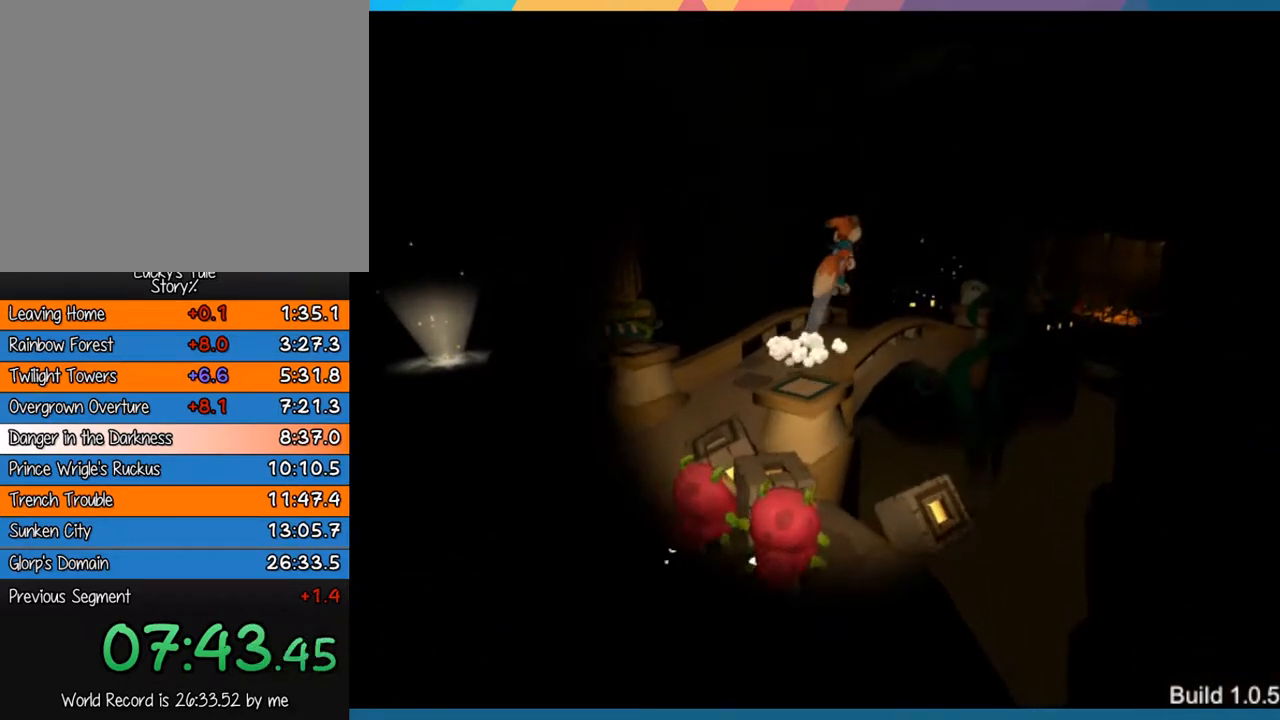
Gameplay with a controller (PlayStation layout); each line is a JSON object with the inputs held at the frame after it. "events" lists button and stick changes between this image and that frame as [ms after this image, input, new state], when the widget could be followed in between. Not read: L3 R3 right_stick.
{"buttons": [], "left_stick": "up-right", "events": [[33, "CROSS", "up"]]}
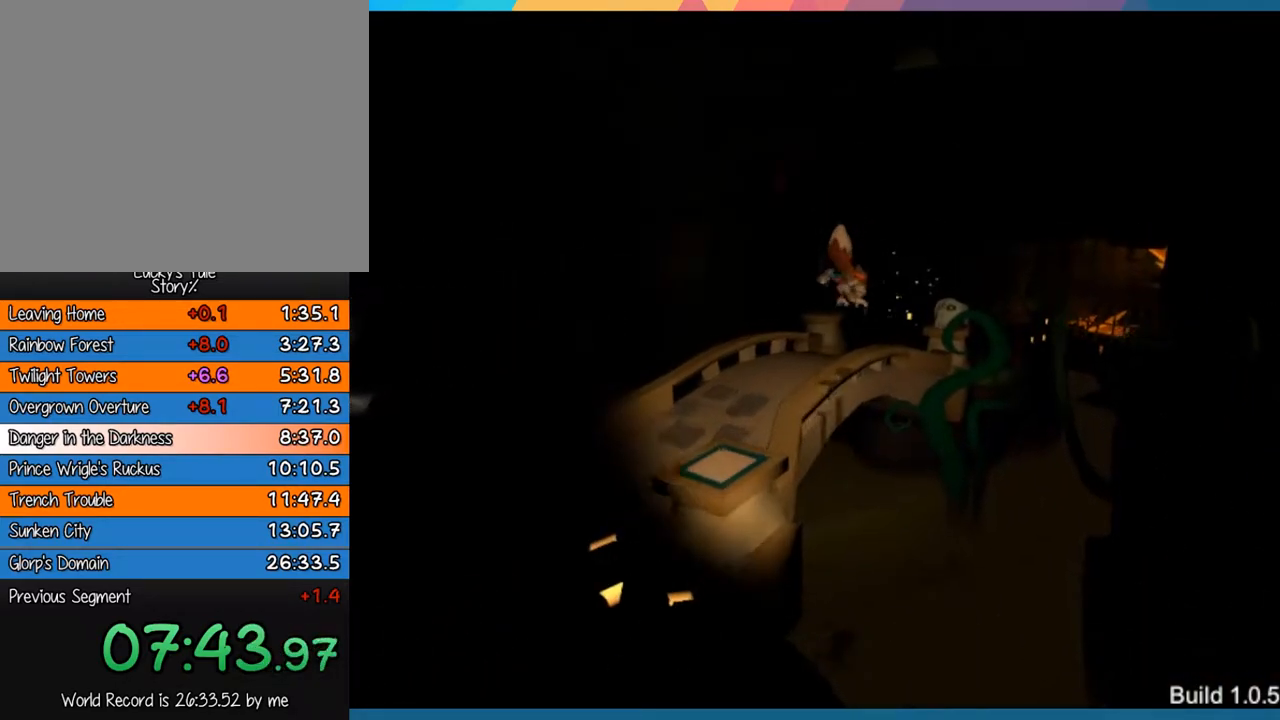
{"buttons": [], "left_stick": "up-right", "events": [[33, "CROSS", "down"], [167, "CROSS", "up"]]}
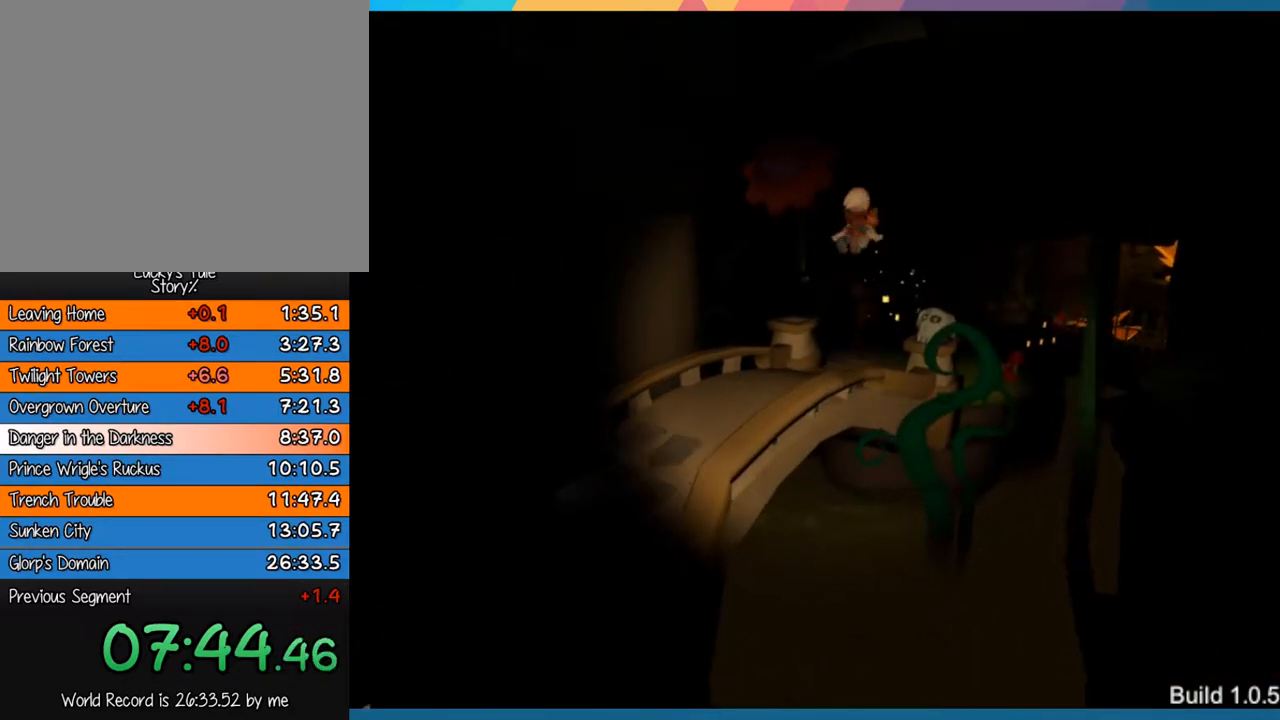
{"buttons": ["CROSS"], "left_stick": "right", "events": [[433, "left_stick", "right"], [450, "CROSS", "down"]]}
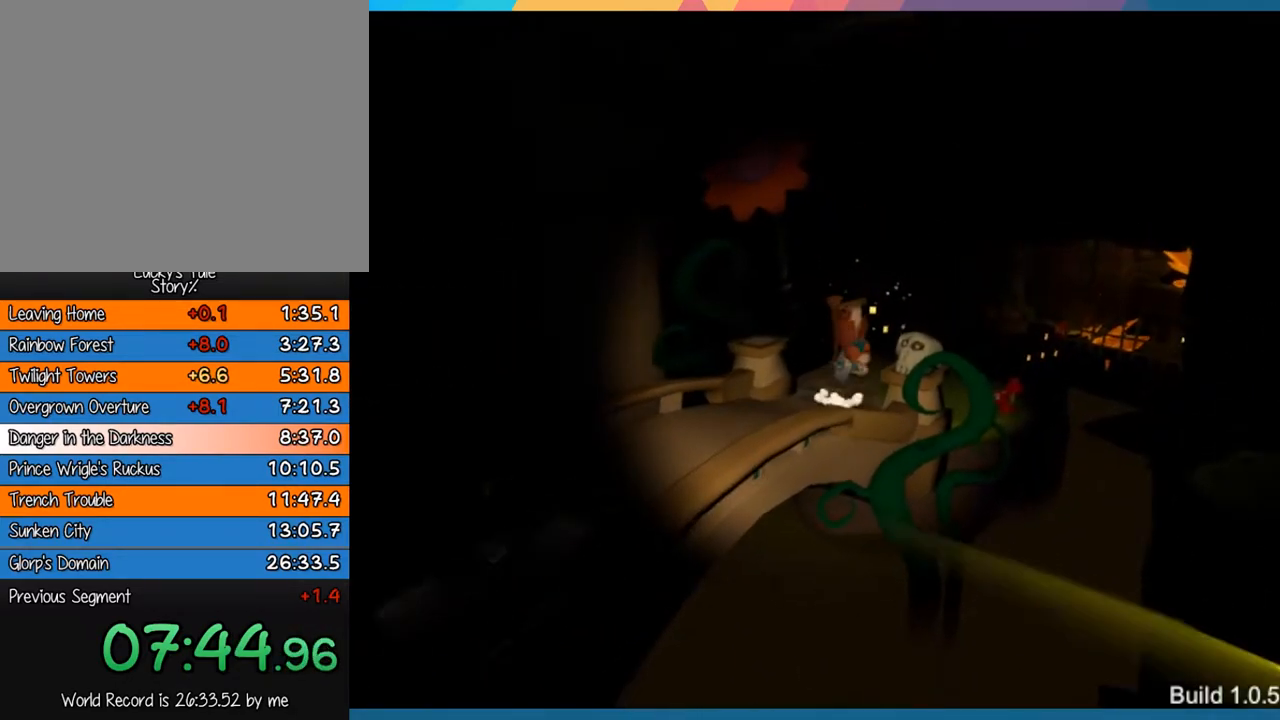
{"buttons": [], "left_stick": "up-right", "events": [[83, "CROSS", "up"], [417, "left_stick", "up-right"]]}
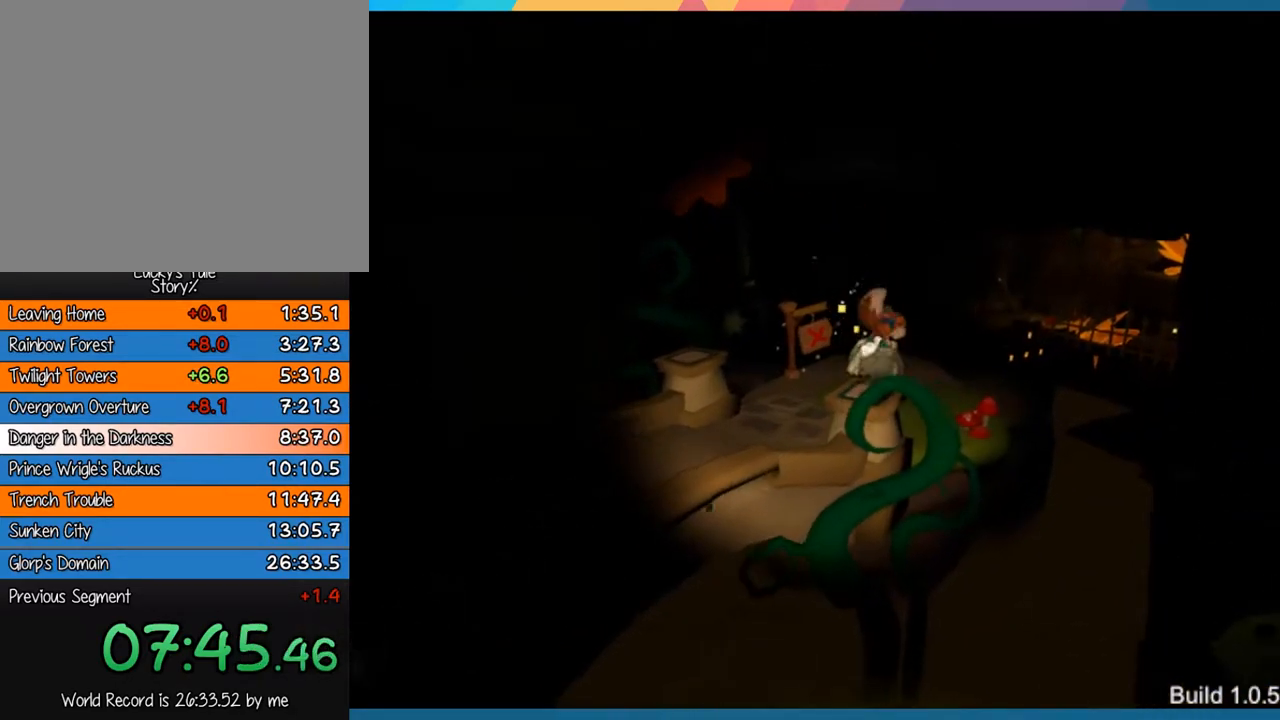
{"buttons": [], "left_stick": "up-right", "events": []}
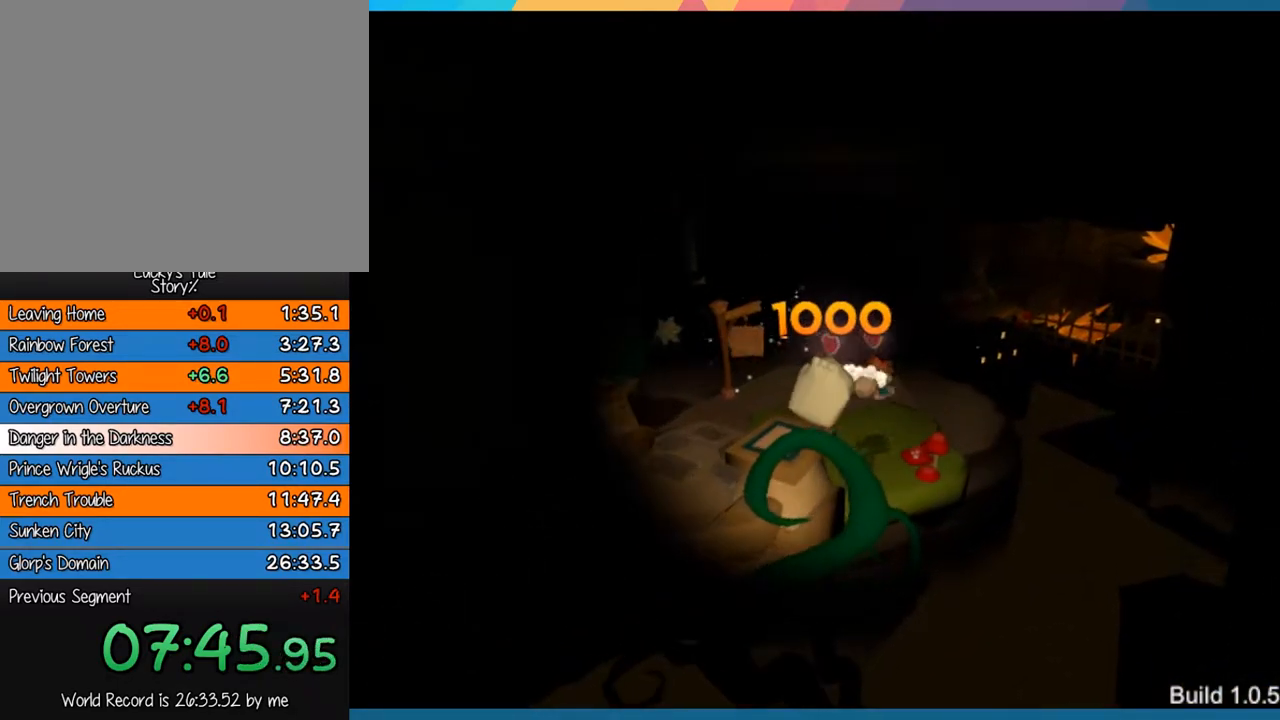
{"buttons": [], "left_stick": "up-right", "events": [[200, "left_stick", "up"], [500, "left_stick", "up-right"]]}
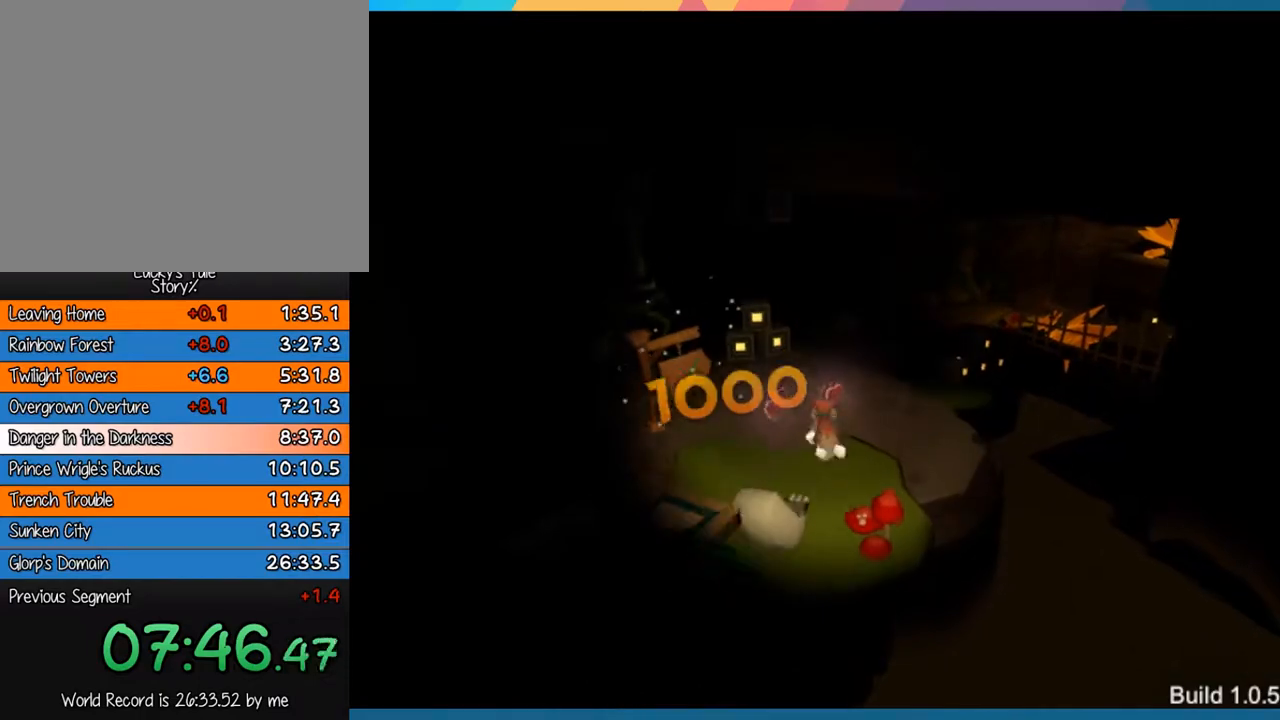
{"buttons": [], "left_stick": "up-right", "events": []}
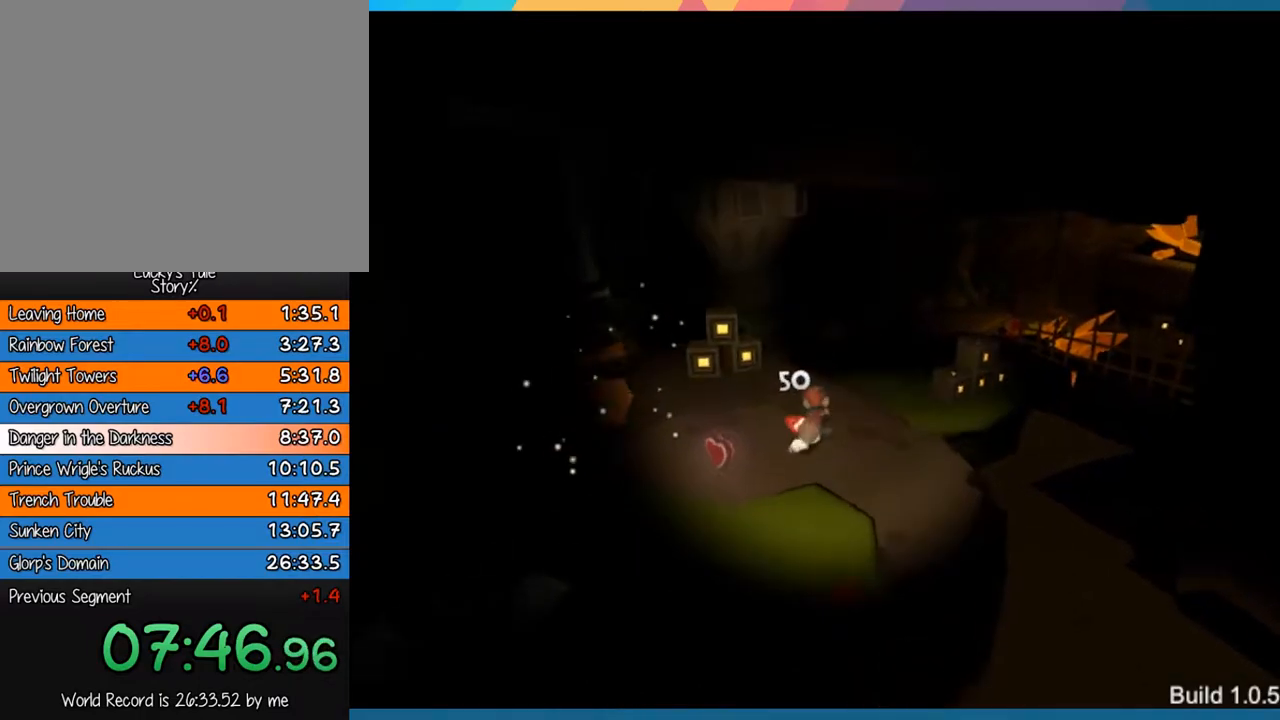
{"buttons": [], "left_stick": "up-right", "events": []}
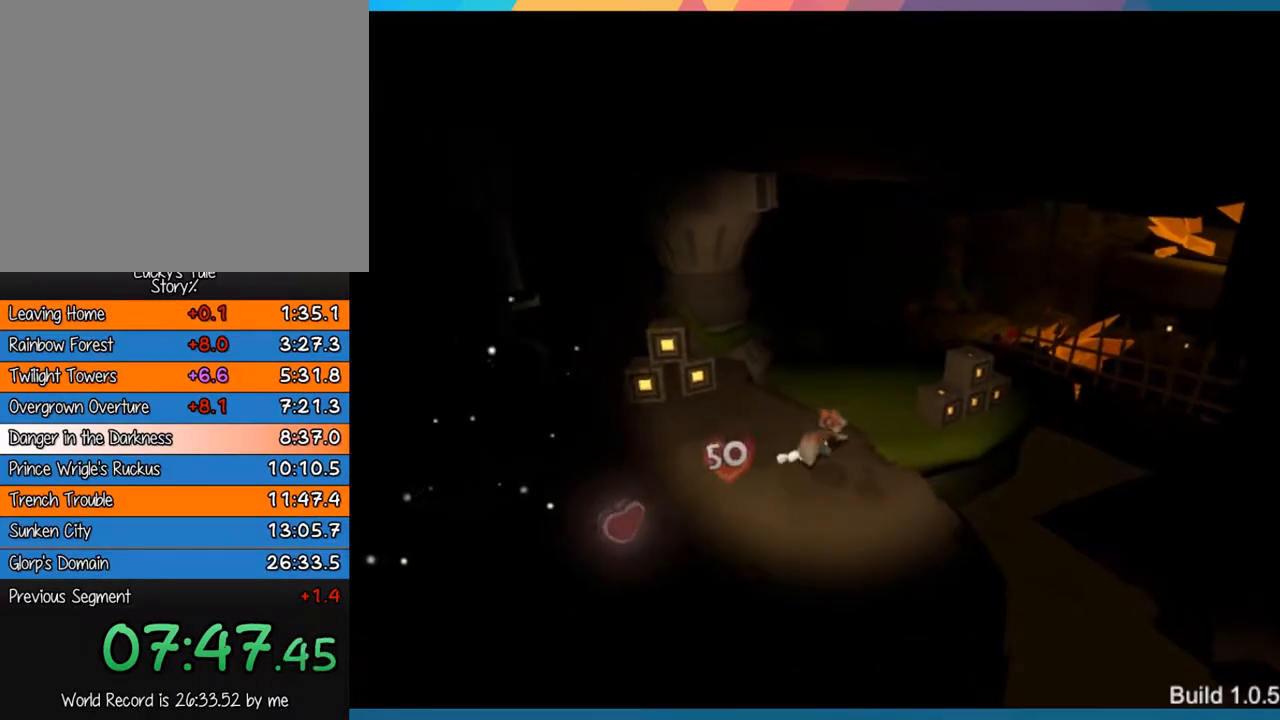
{"buttons": ["CROSS"], "left_stick": "up-right", "events": [[250, "CROSS", "down"]]}
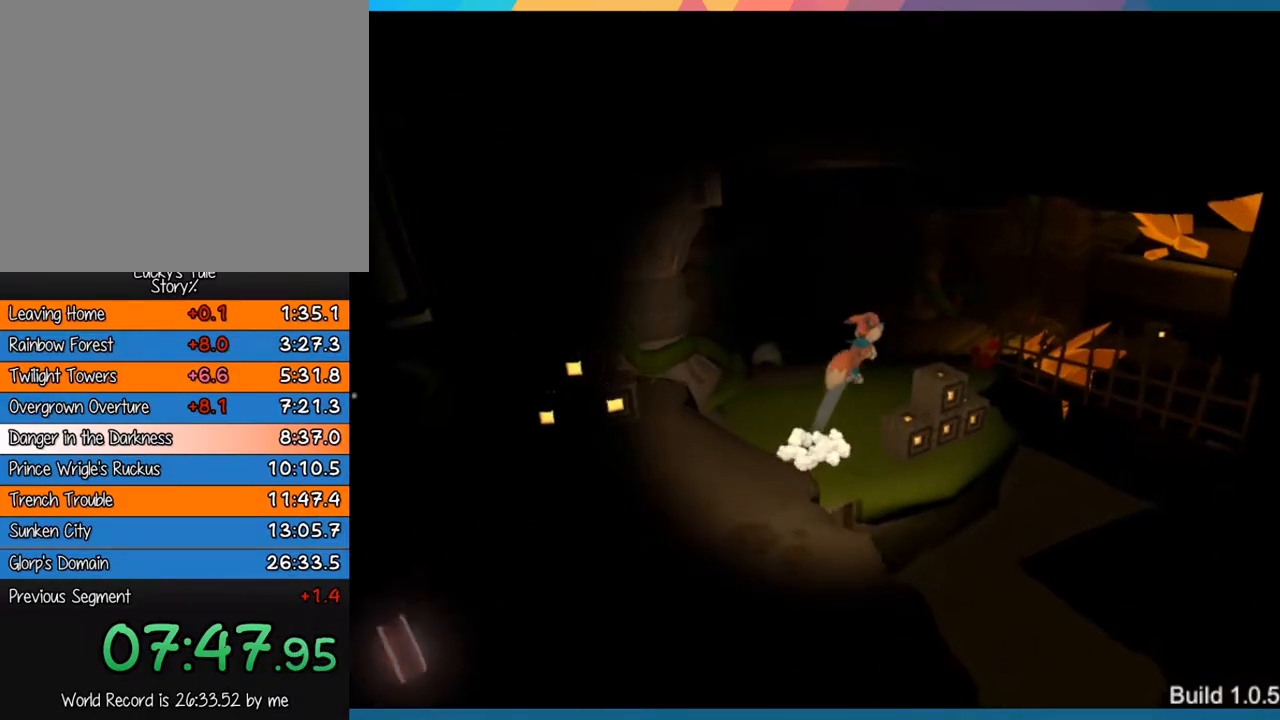
{"buttons": [], "left_stick": "up-right", "events": [[217, "CROSS", "up"]]}
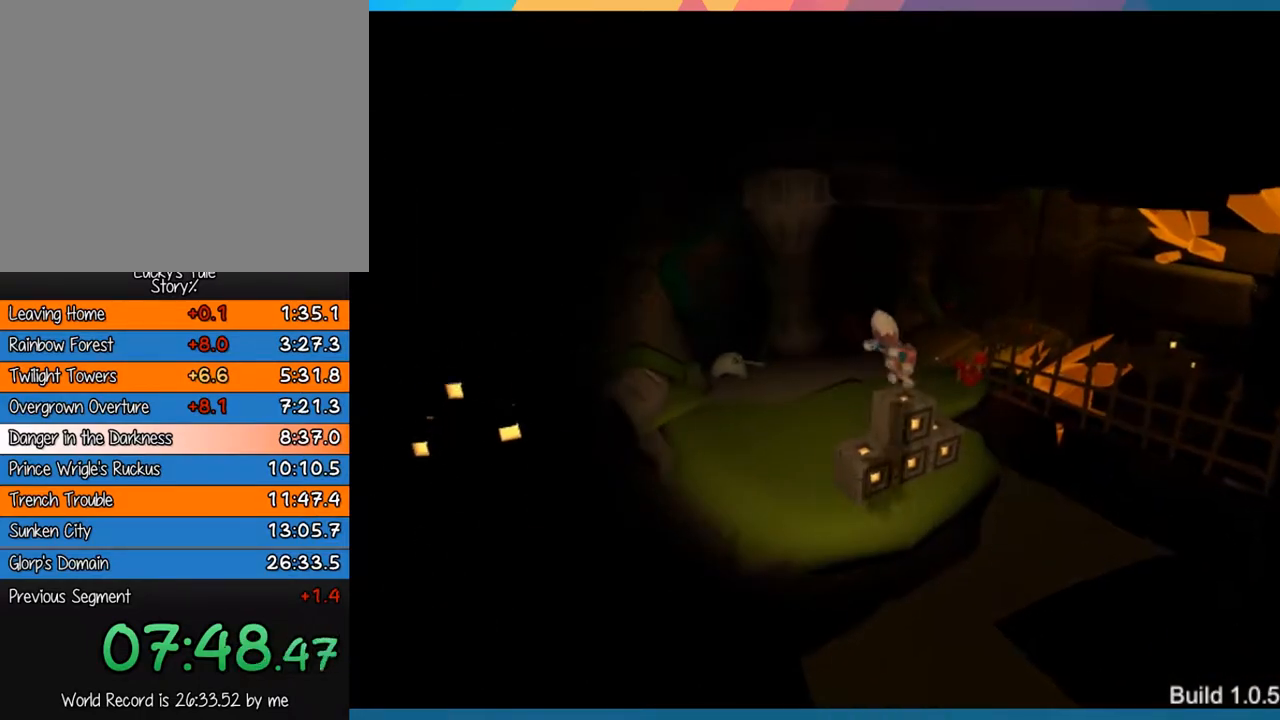
{"buttons": ["CROSS"], "left_stick": "up-right", "events": [[383, "CROSS", "down"]]}
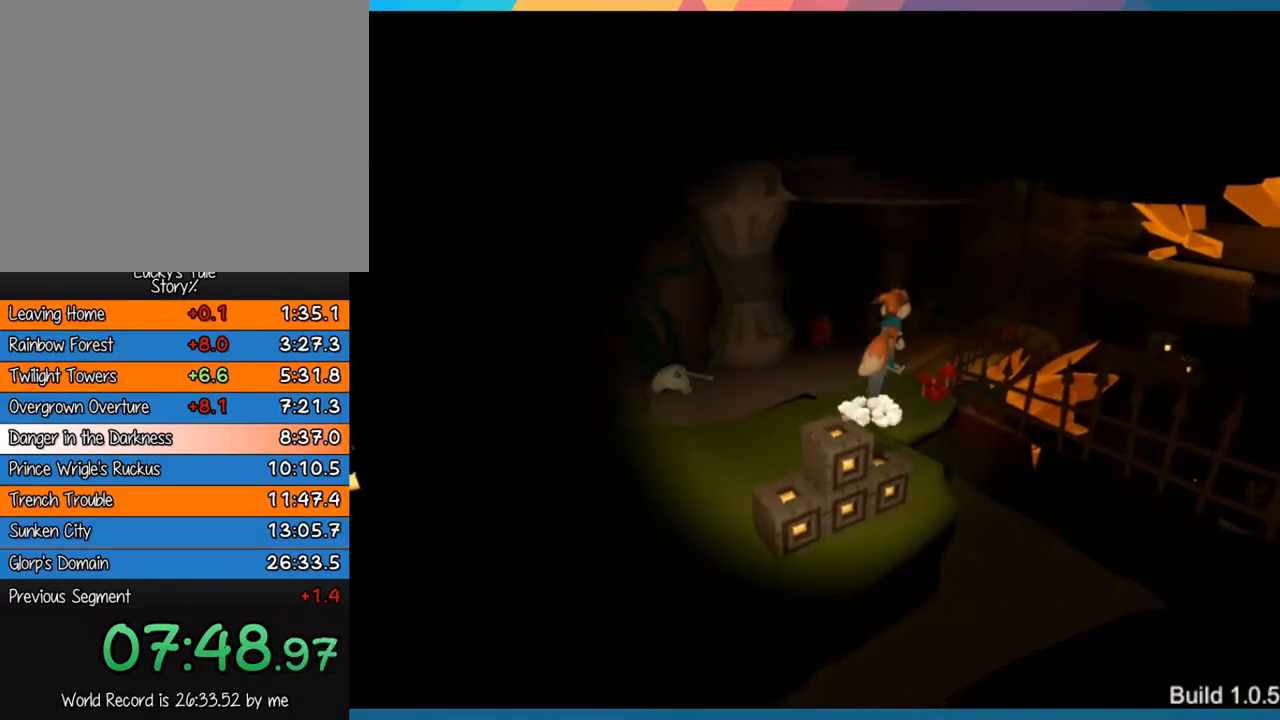
{"buttons": [], "left_stick": "up-right", "events": [[150, "CROSS", "up"]]}
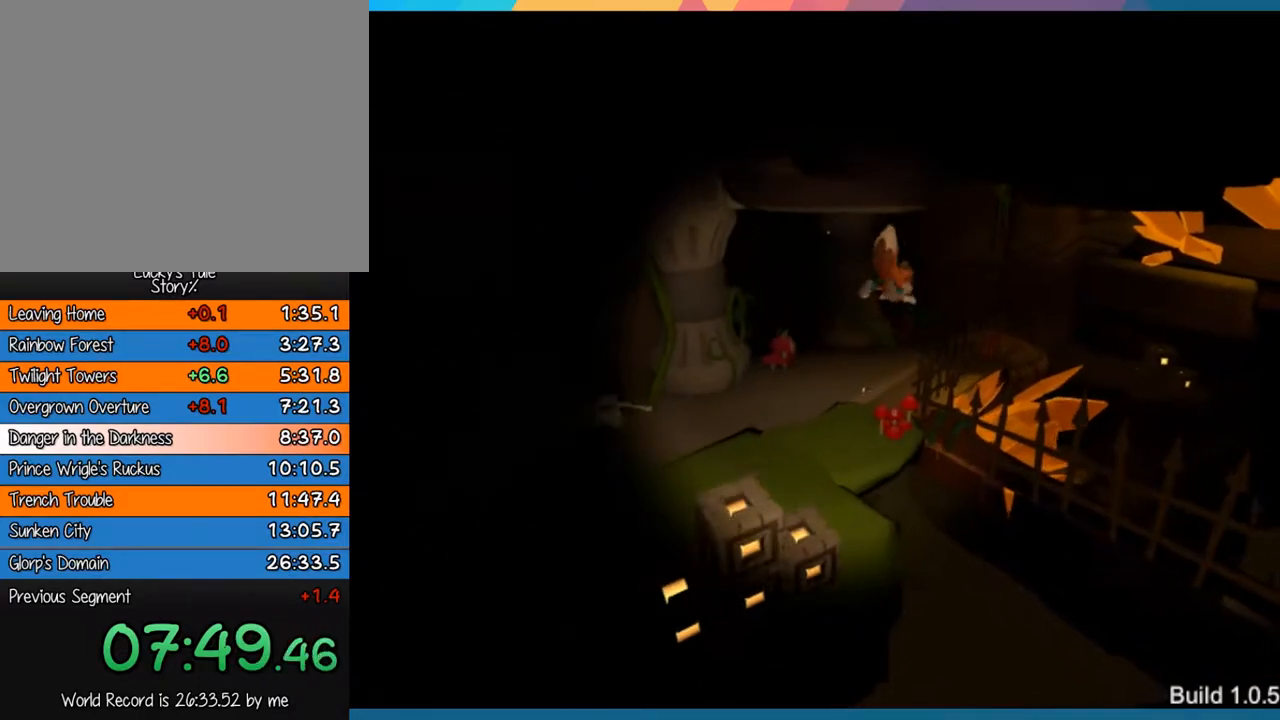
{"buttons": [], "left_stick": "up-right", "events": [[100, "CROSS", "down"], [500, "CROSS", "up"]]}
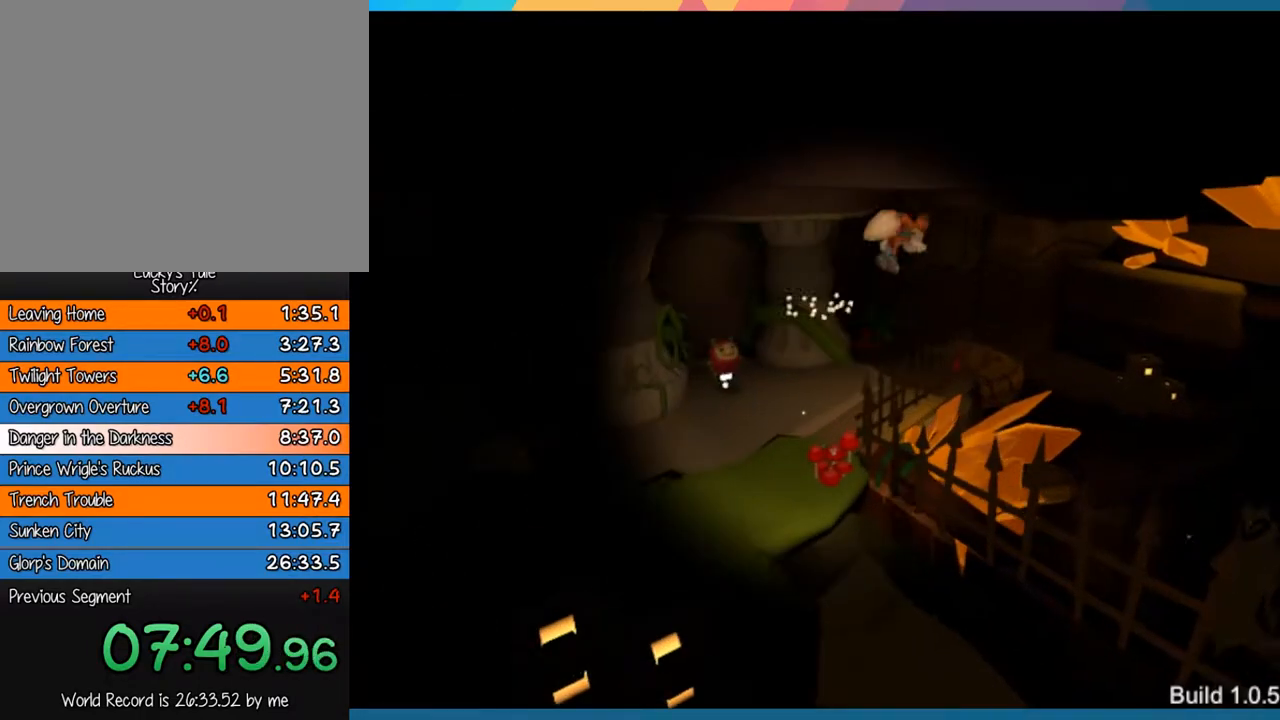
{"buttons": [], "left_stick": "right", "events": [[250, "left_stick", "right"]]}
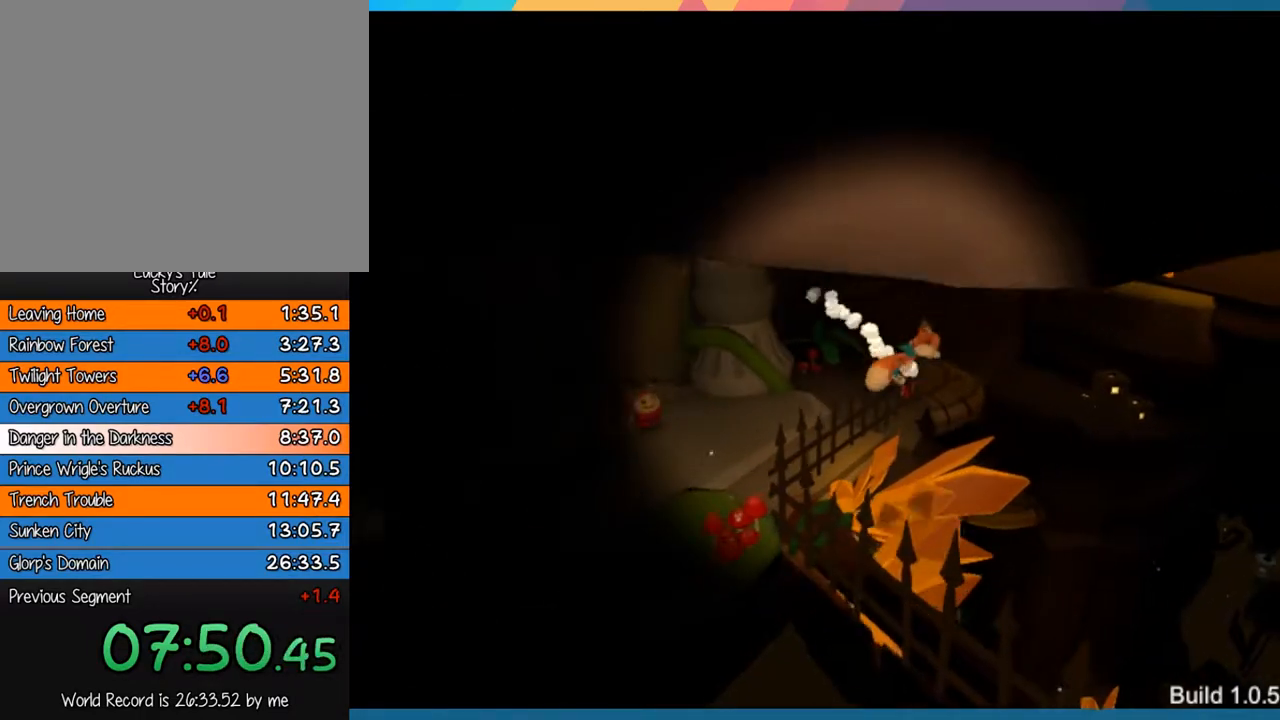
{"buttons": [], "left_stick": "right", "events": []}
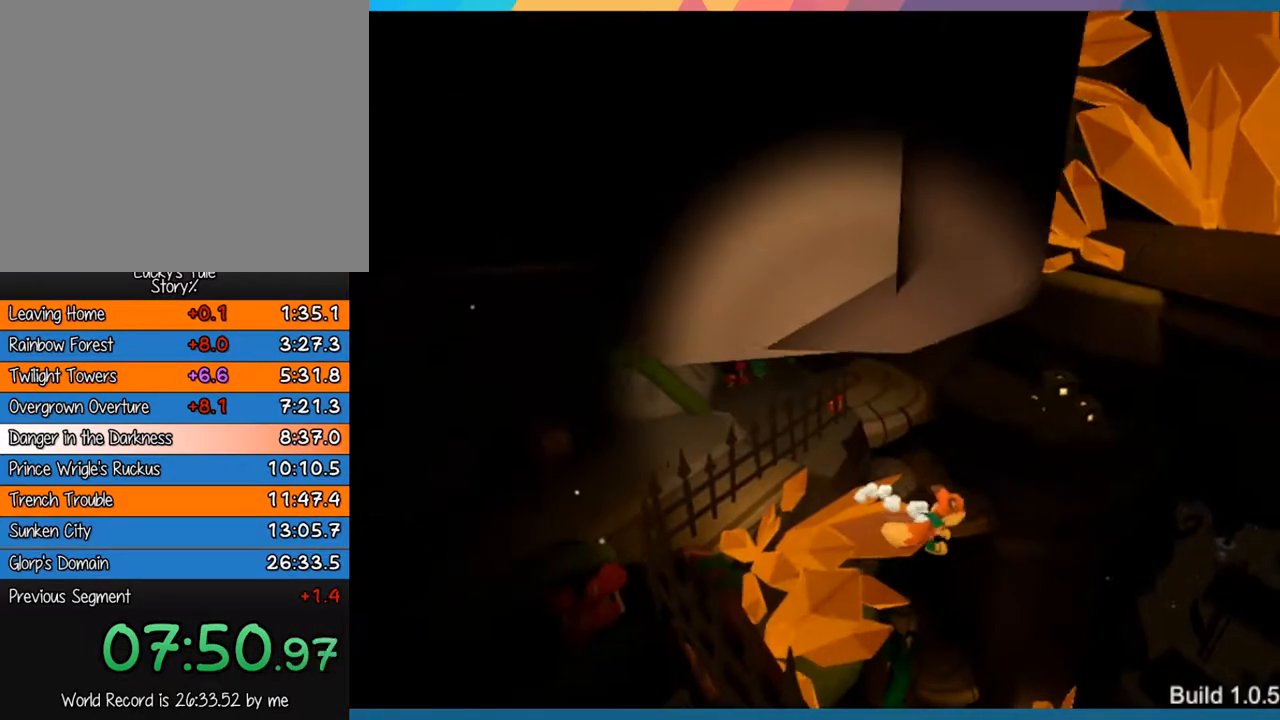
{"buttons": ["CROSS"], "left_stick": "right", "events": [[117, "CROSS", "down"]]}
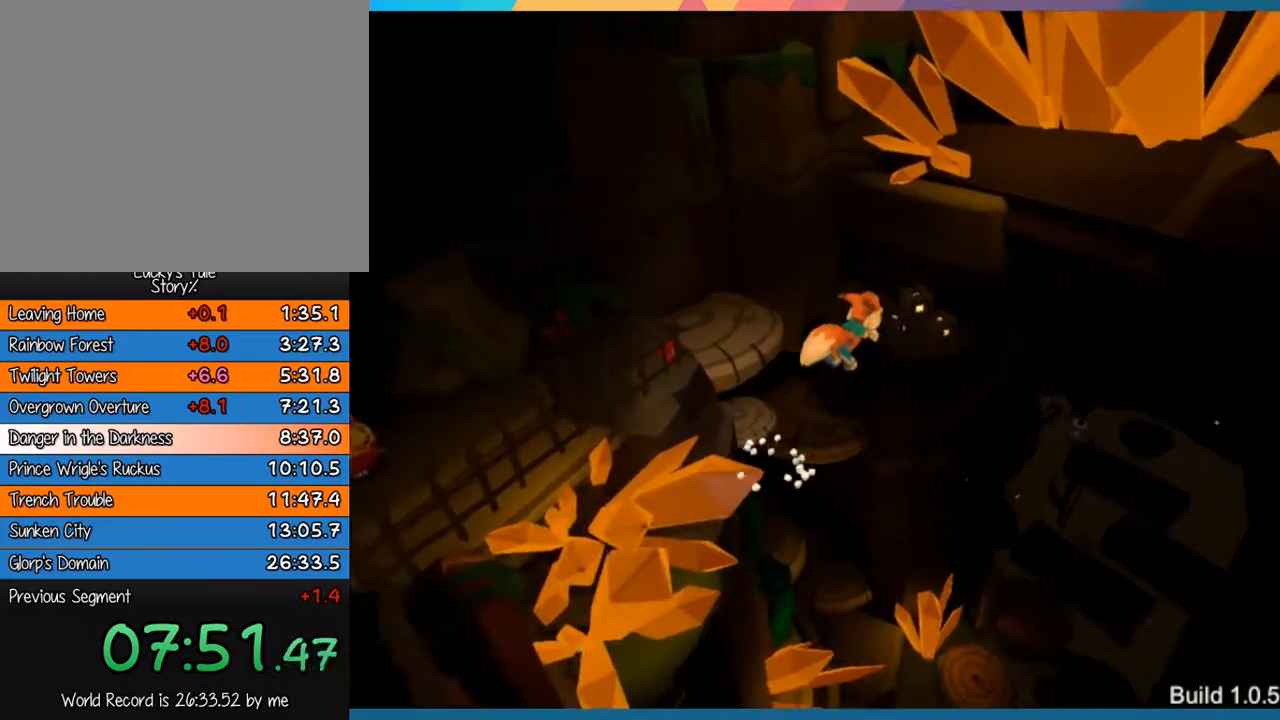
{"buttons": [], "left_stick": "right", "events": [[50, "CROSS", "up"]]}
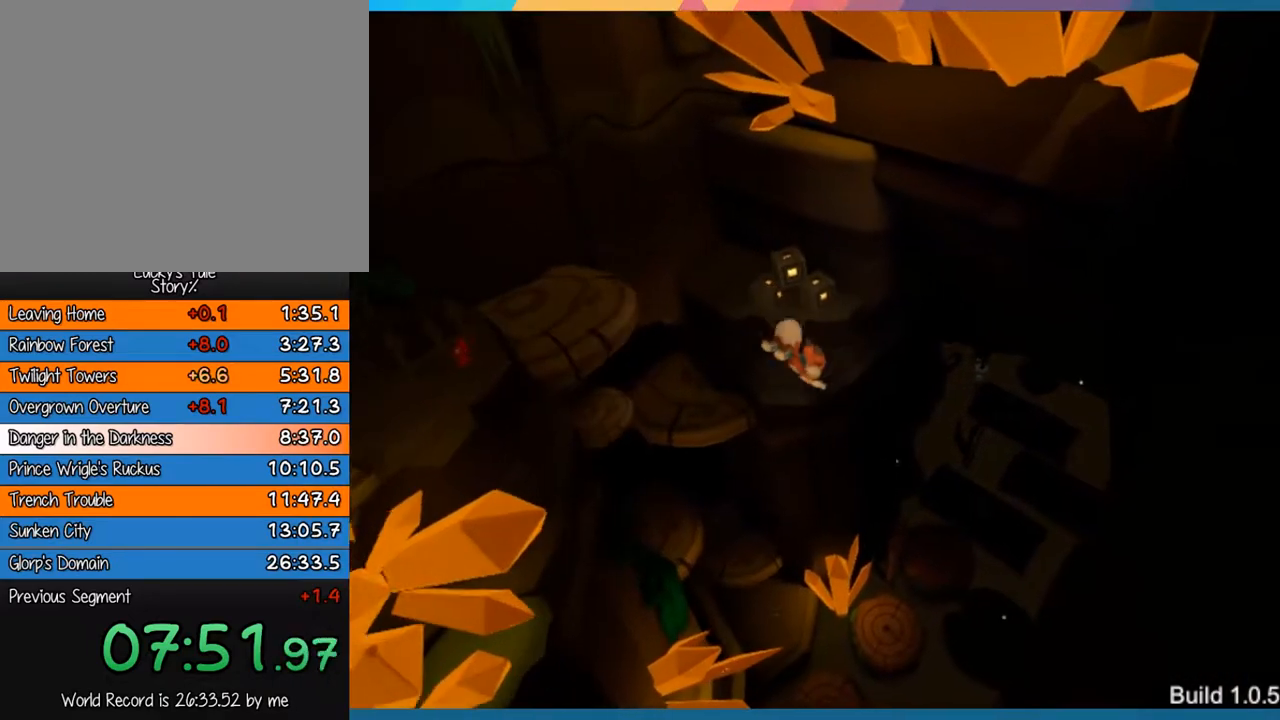
{"buttons": [], "left_stick": "right", "events": []}
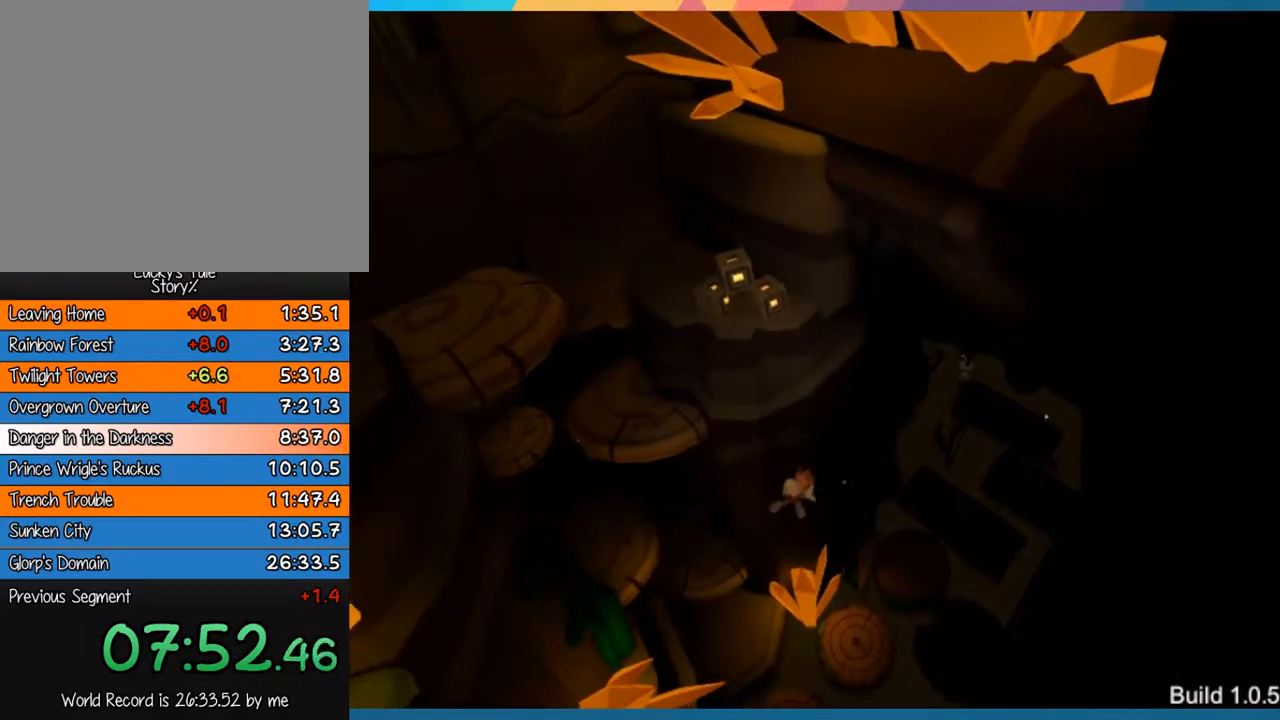
{"buttons": [], "left_stick": "right", "events": []}
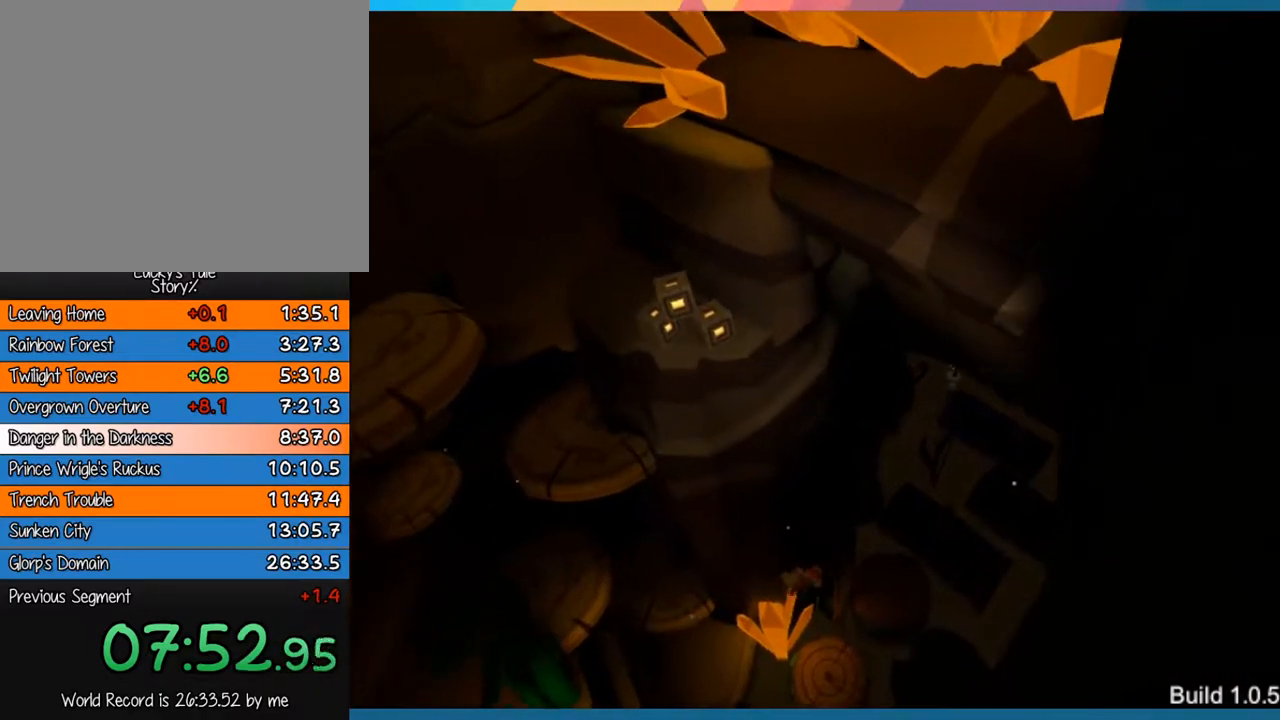
{"buttons": [], "left_stick": "right", "events": []}
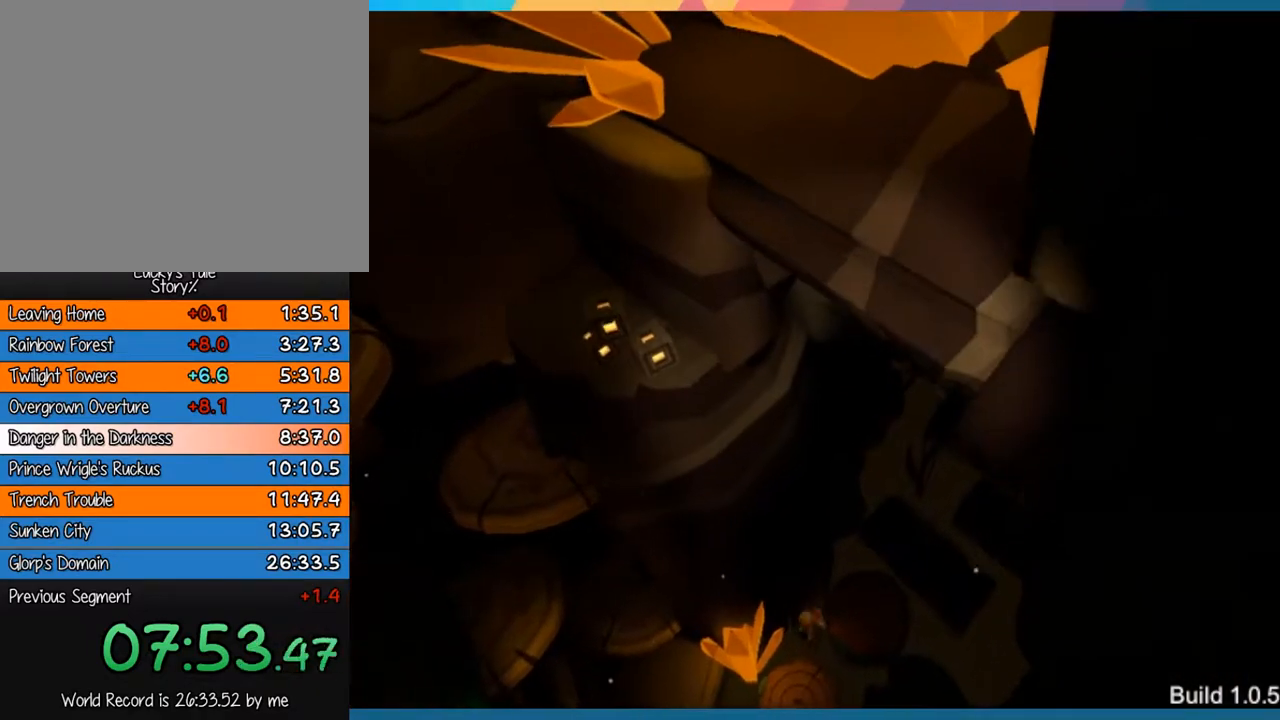
{"buttons": [], "left_stick": "right", "events": []}
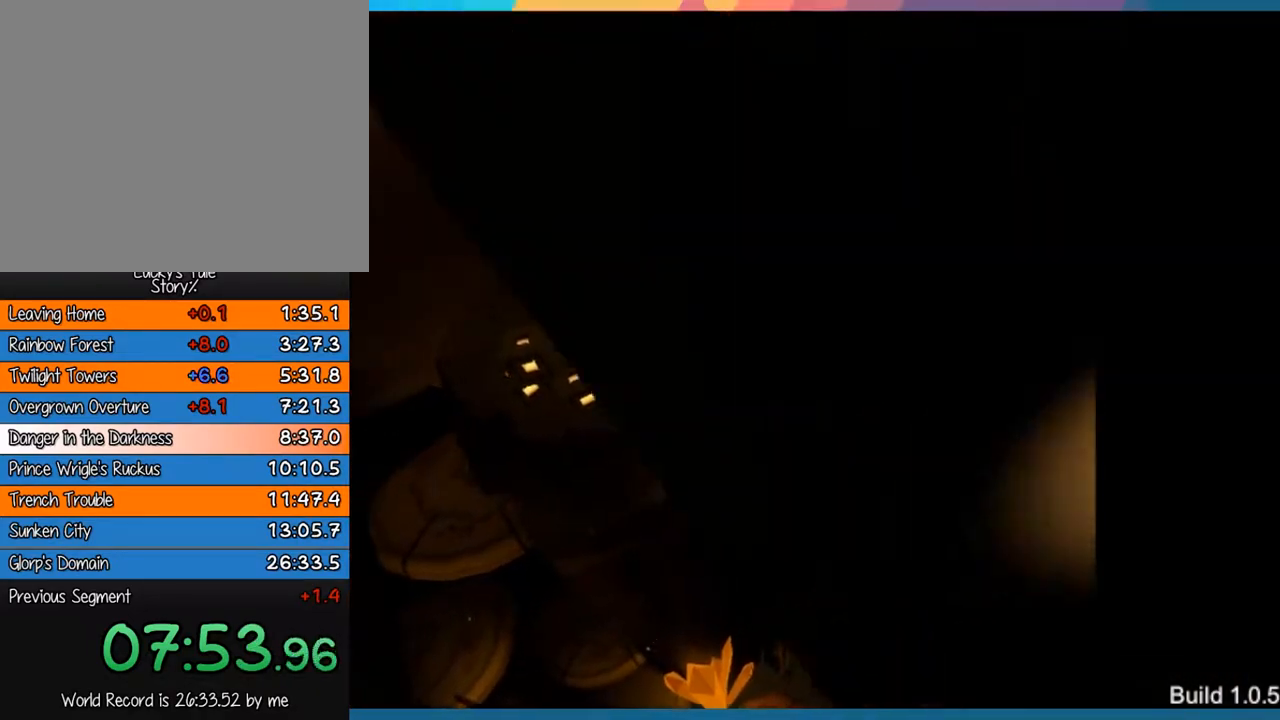
{"buttons": [], "left_stick": "center", "events": [[33, "left_stick", "center"]]}